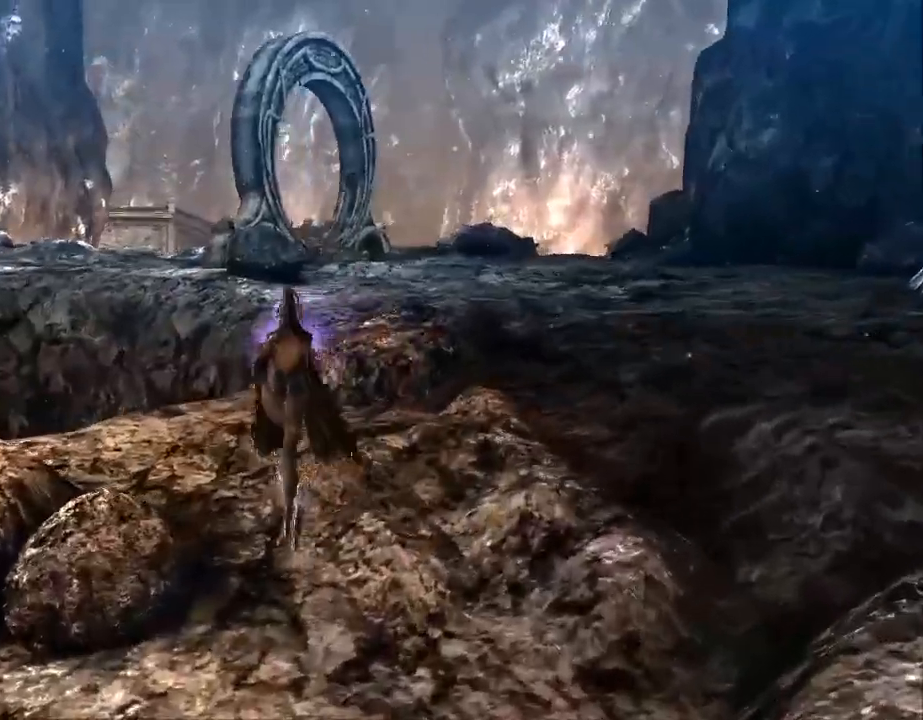
Gameplay with a controller (Xbox layout); each line is a JSON object with the inputs held at the frame after it (dt_ms = milliseconds from this image to that frame). "events" lists button and stick changes between this image and that frame as [ms after this image, input, new state], when the widget could be followed in between. Not read: DPAD_DOWN DPAD_LEFT DPAD_RIGHT DPAD_UP L1 L2 L3 R2 SELECT START.
{"dt_ms": 1000, "buttons": [], "left_stick": "center", "right_stick": "center", "events": [[33, "left_stick", "down"], [100, "left_stick", "center"], [300, "right_stick", "center"], [533, "right_stick", "right"], [700, "right_stick", "center"]]}
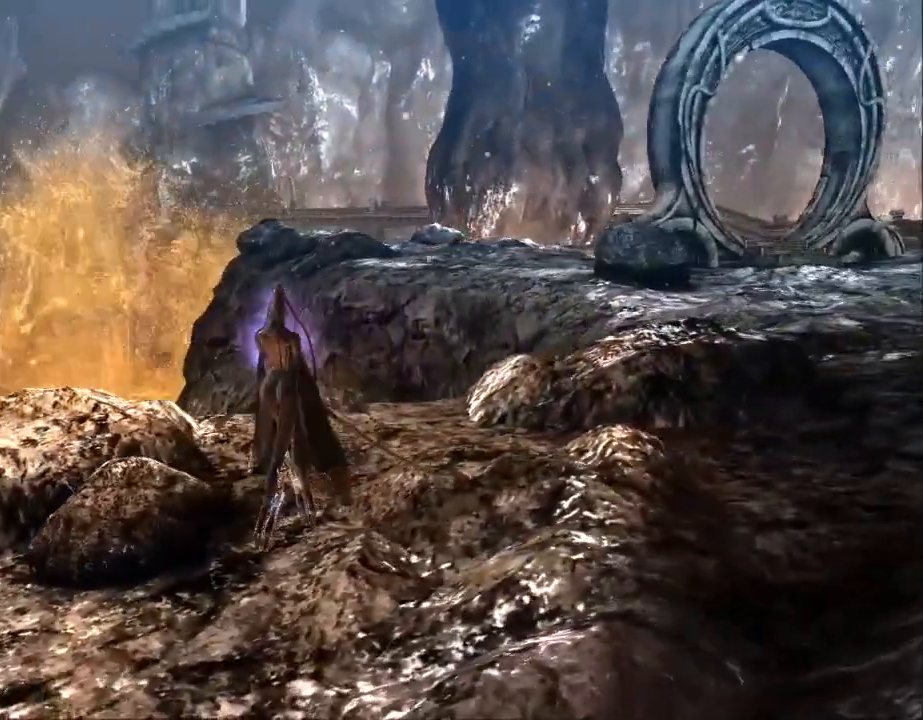
{"dt_ms": 500, "buttons": [], "left_stick": "right", "right_stick": "center", "events": [[100, "left_stick", "right"]]}
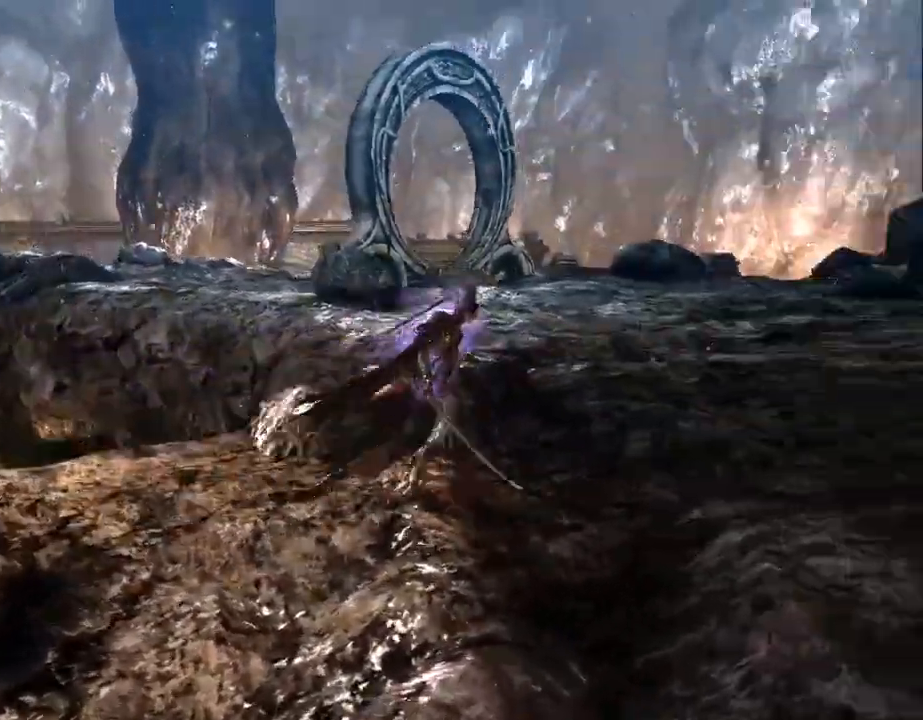
{"dt_ms": 500, "buttons": [], "left_stick": "up", "right_stick": "center"}
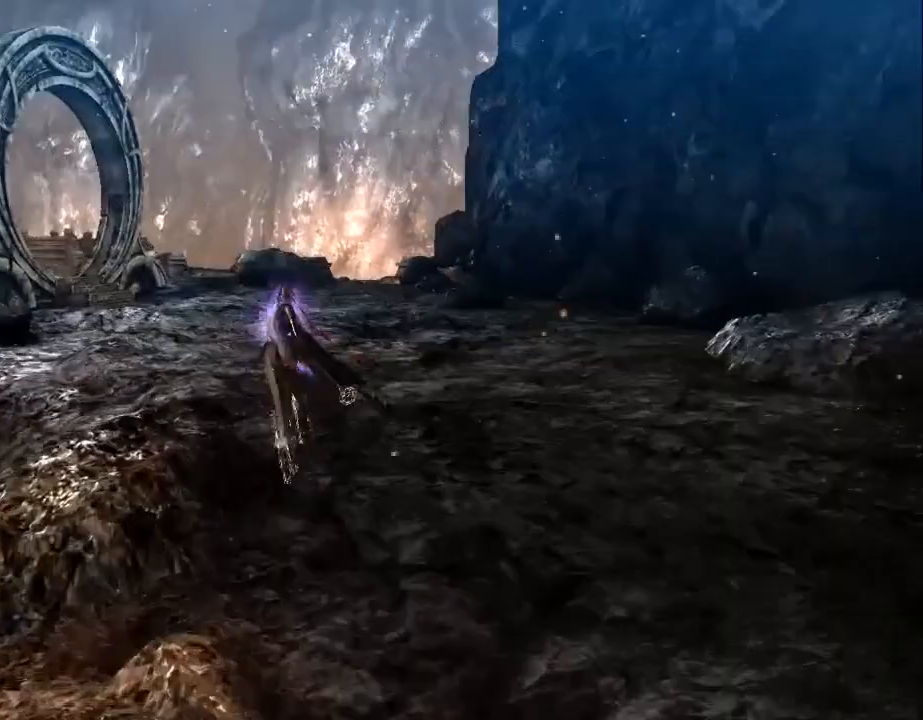
{"dt_ms": 500, "buttons": [], "left_stick": "up", "right_stick": "center", "events": []}
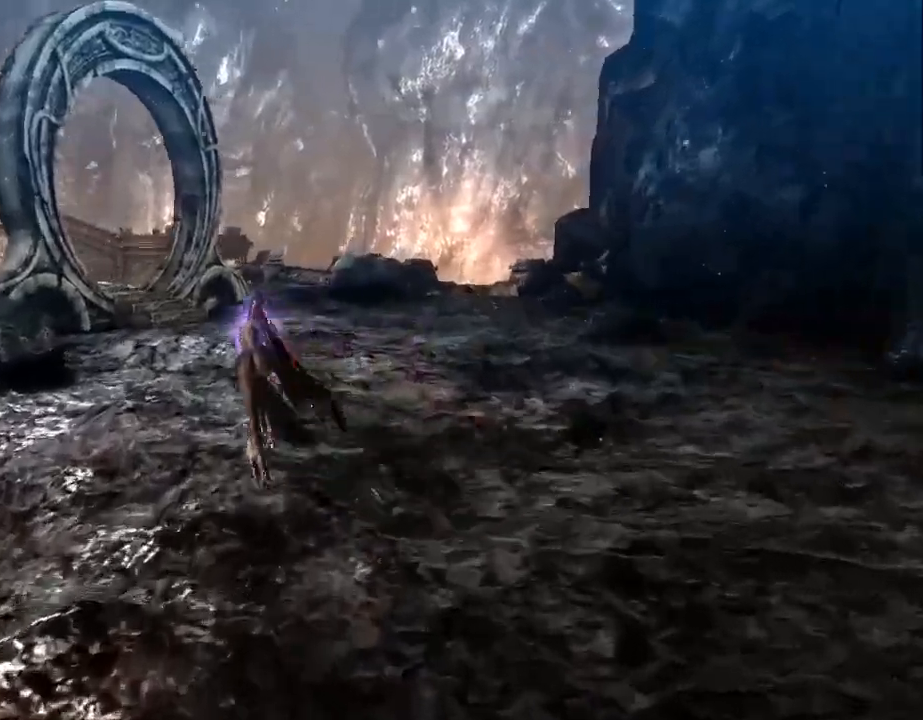
{"dt_ms": 500, "buttons": [], "left_stick": "up", "right_stick": "center", "events": []}
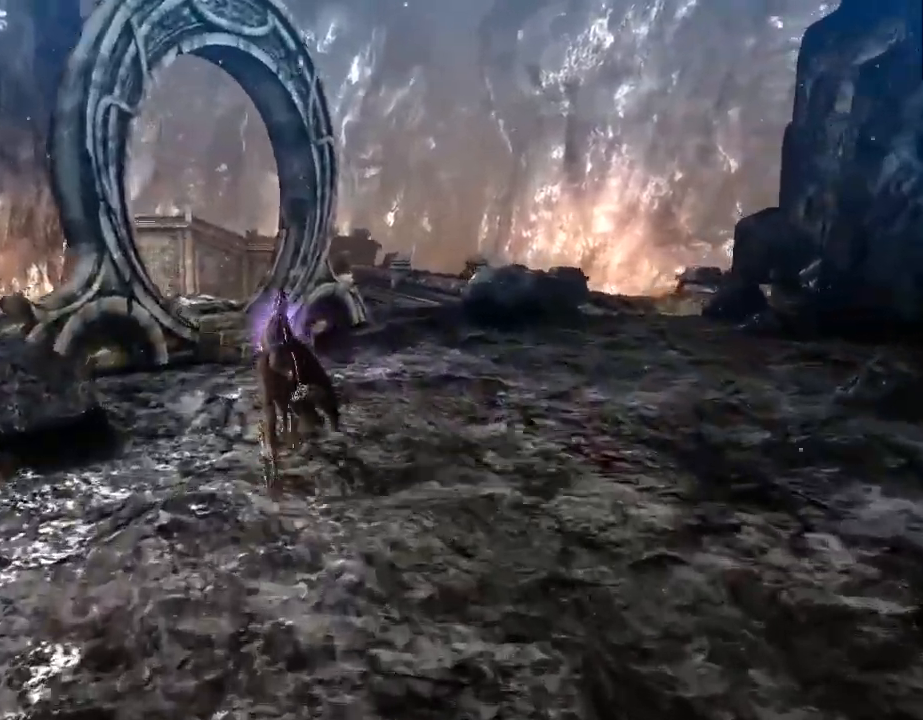
{"dt_ms": 500, "buttons": [], "left_stick": "up", "right_stick": "center", "events": []}
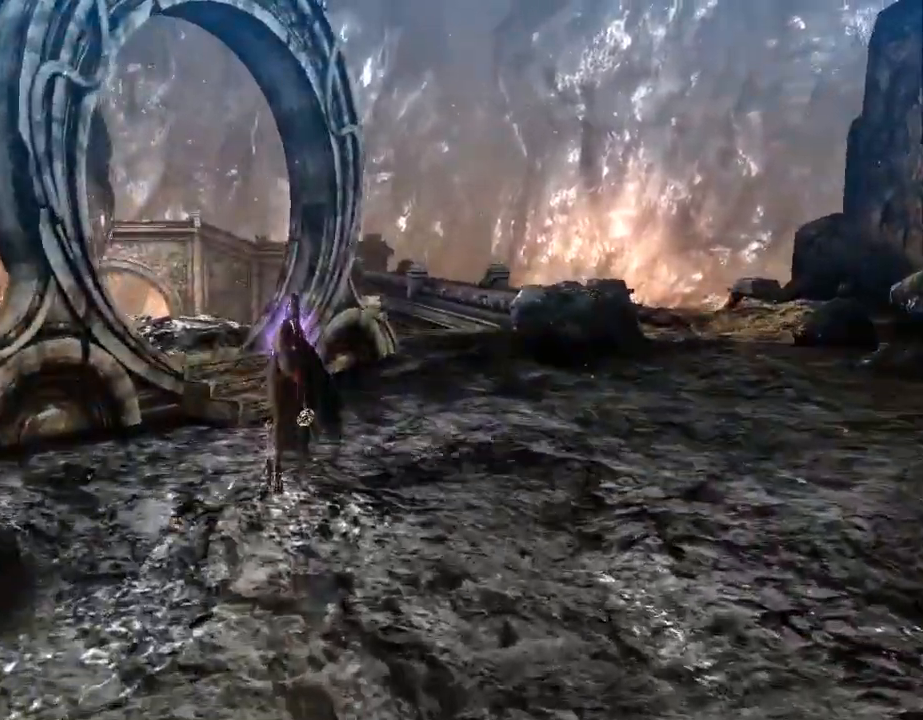
{"dt_ms": 500, "buttons": ["X"], "left_stick": "center", "right_stick": "center"}
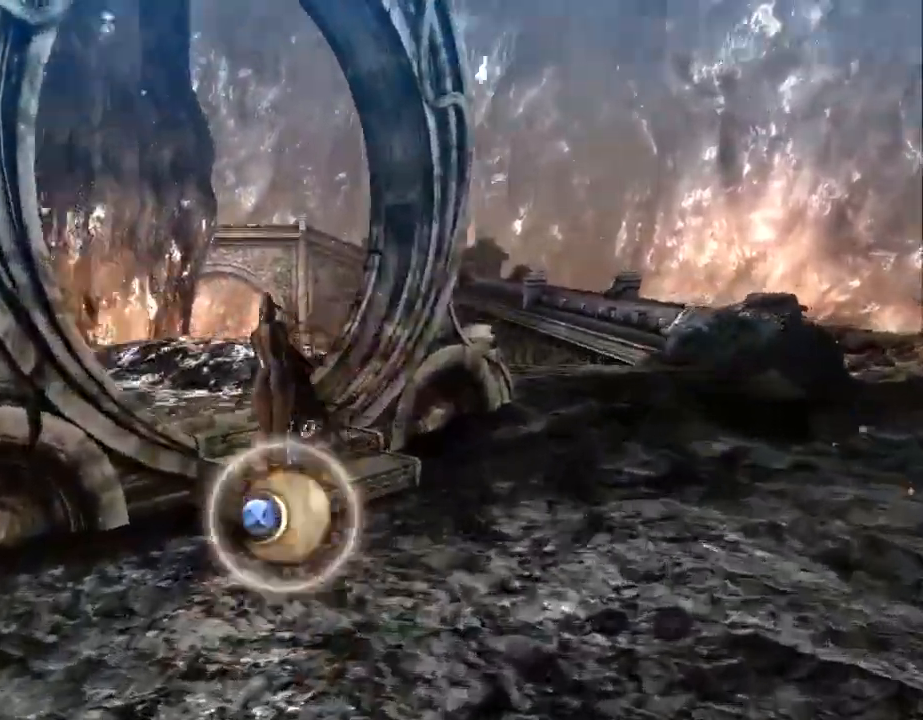
{"dt_ms": 500, "buttons": ["X"], "left_stick": "center", "right_stick": "center", "events": [[33, "X", "up"], [500, "X", "down"]]}
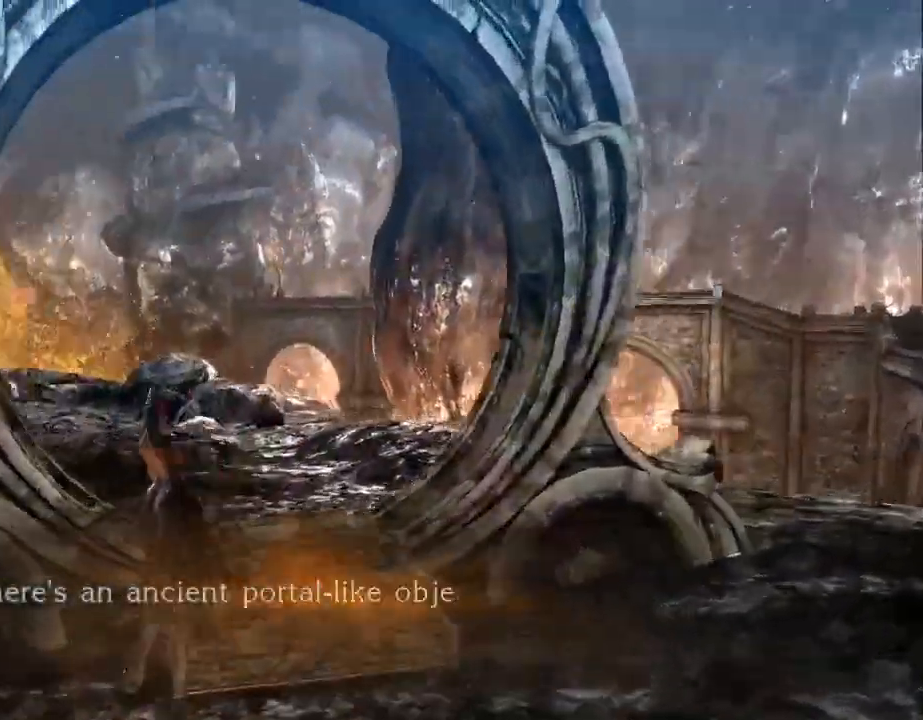
{"dt_ms": 500, "buttons": [], "left_stick": "center", "right_stick": "center"}